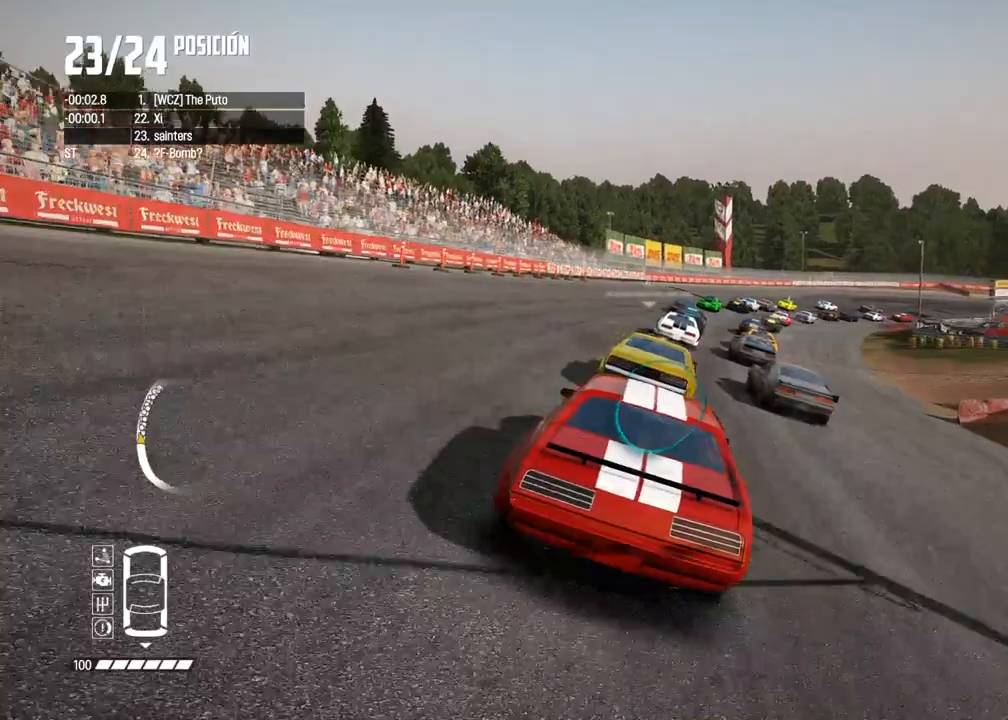
Gameplay with a controller (Xbox layout); each line is a JSON object with the inputs held at the frame after it (dt_ms = milliseconds from this image to that frame). "events" lists button and stick changes between this image and that frame as [ms after this image, input, new state], when the widget could be followed in between.
{"dt_ms": 500, "buttons": ["R2"], "left_stick": "center", "right_stick": "center", "events": [[333, "R2", "down"]]}
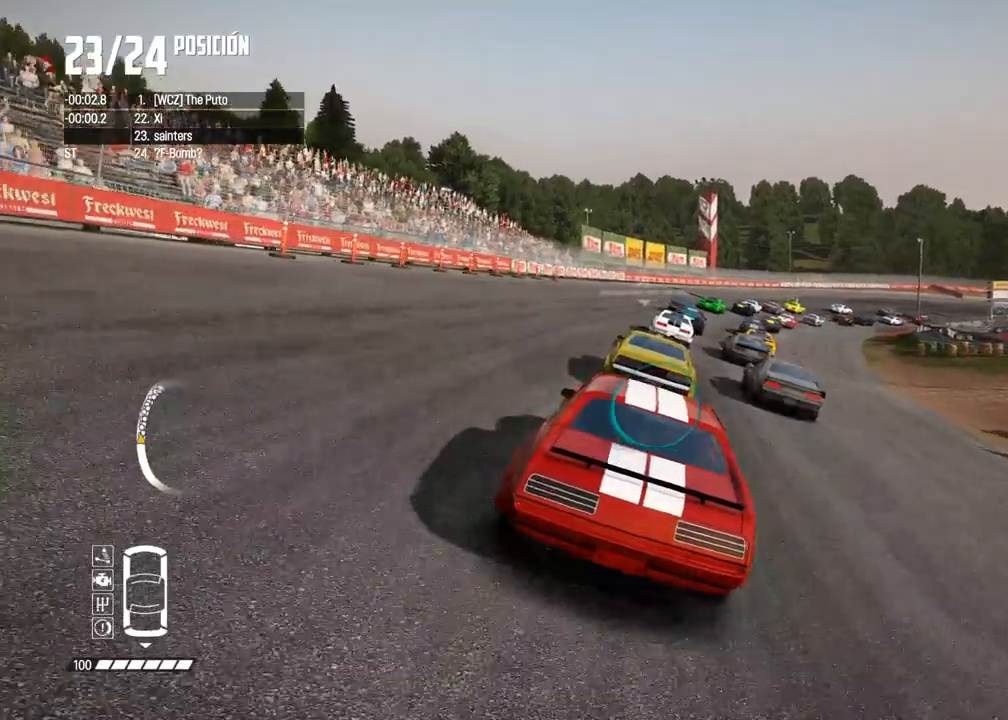
{"dt_ms": 500, "buttons": [], "left_stick": "center", "right_stick": "center", "events": [[83, "A", "down"], [217, "R2", "up"], [333, "A", "up"], [367, "left_stick", "right"], [483, "left_stick", "center"]]}
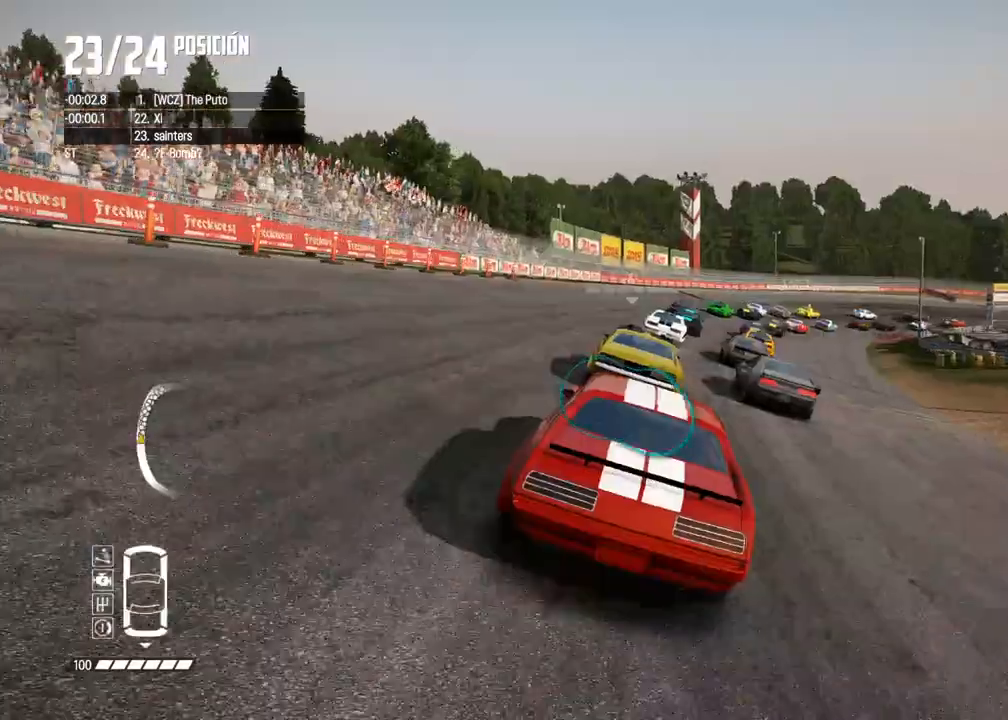
{"dt_ms": 500, "buttons": [], "left_stick": "center", "right_stick": "center", "events": []}
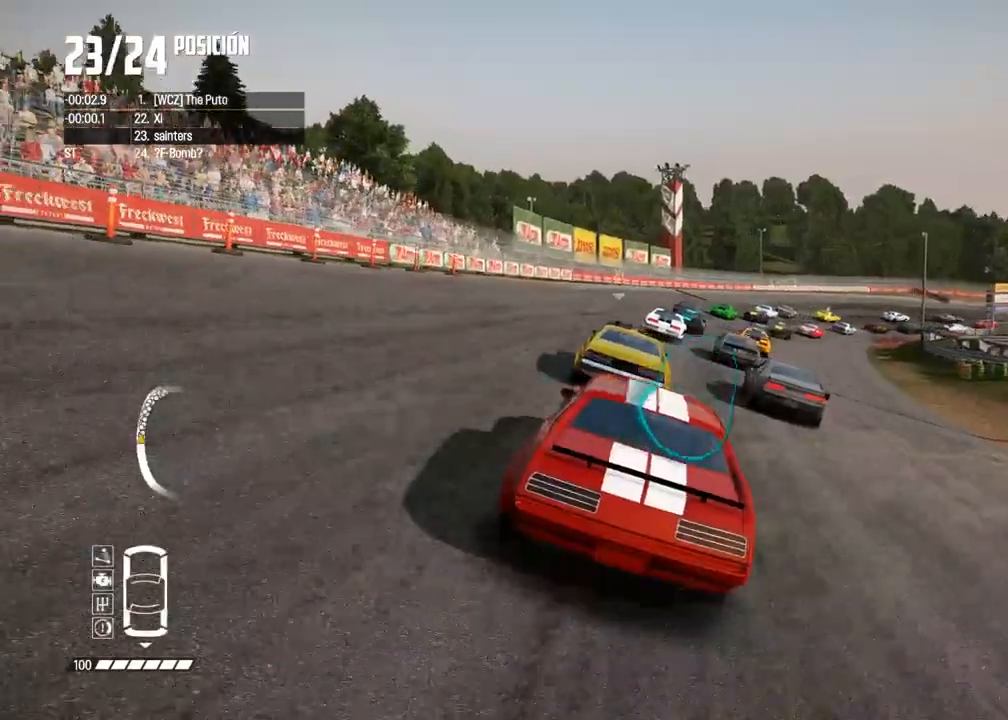
{"dt_ms": 500, "buttons": [], "left_stick": "center", "right_stick": "center", "events": []}
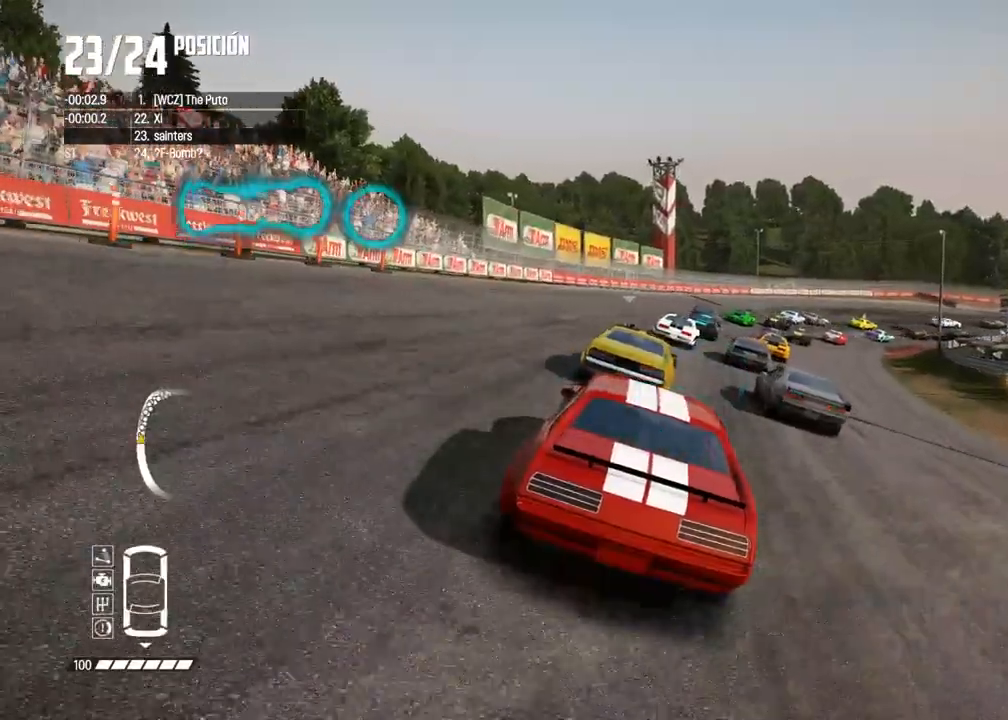
{"dt_ms": 500, "buttons": ["R2"], "left_stick": "center", "right_stick": "center", "events": [[367, "left_stick", "right"], [450, "R2", "down"], [467, "left_stick", "center"]]}
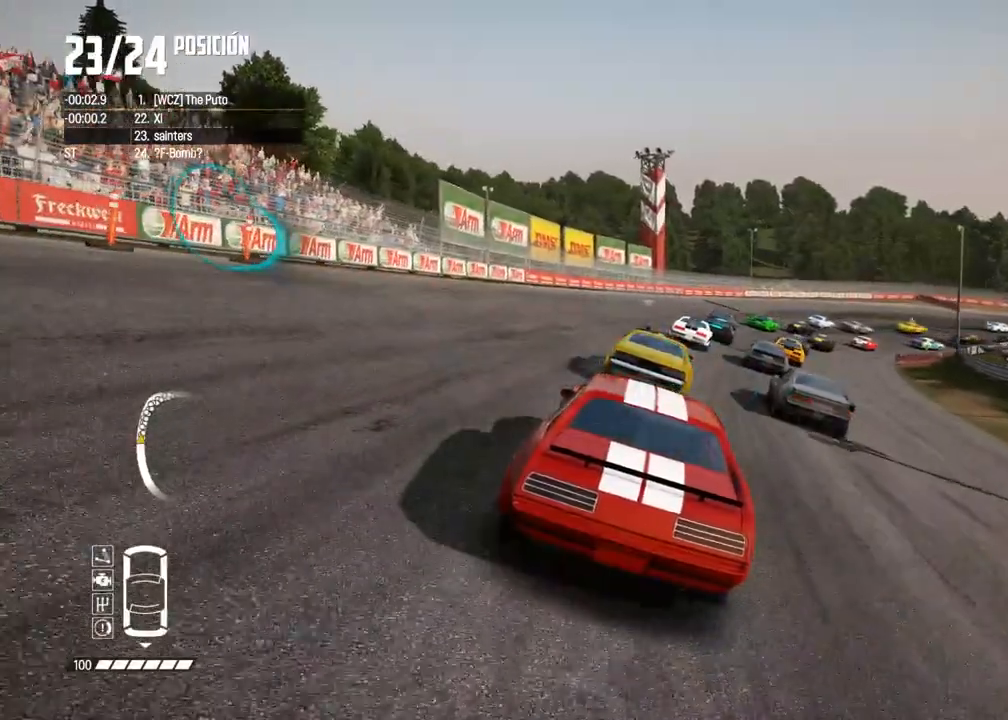
{"dt_ms": 500, "buttons": [], "left_stick": "center", "right_stick": "center"}
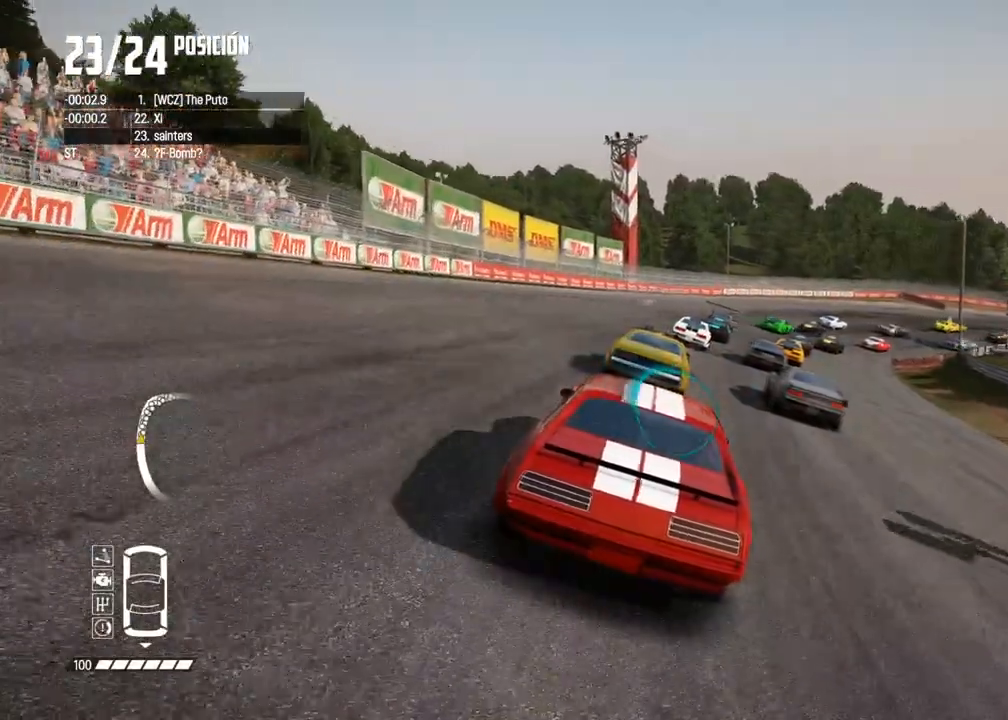
{"dt_ms": 500, "buttons": ["R2"], "left_stick": "center", "right_stick": "center", "events": [[50, "R2", "down"]]}
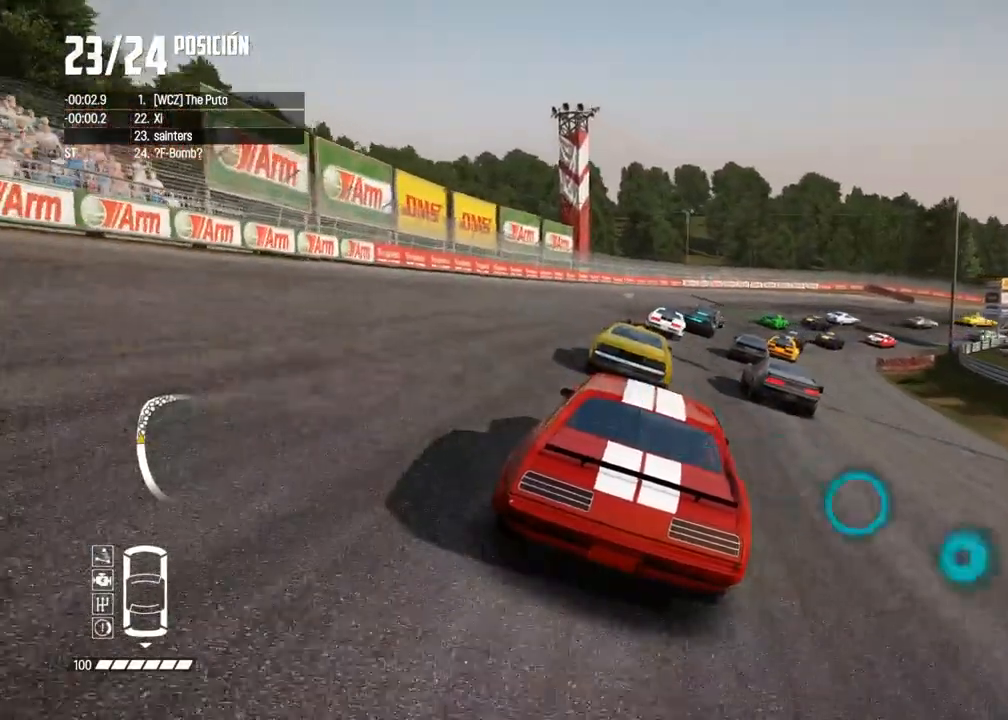
{"dt_ms": 500, "buttons": ["R2"], "left_stick": "center", "right_stick": "center", "events": []}
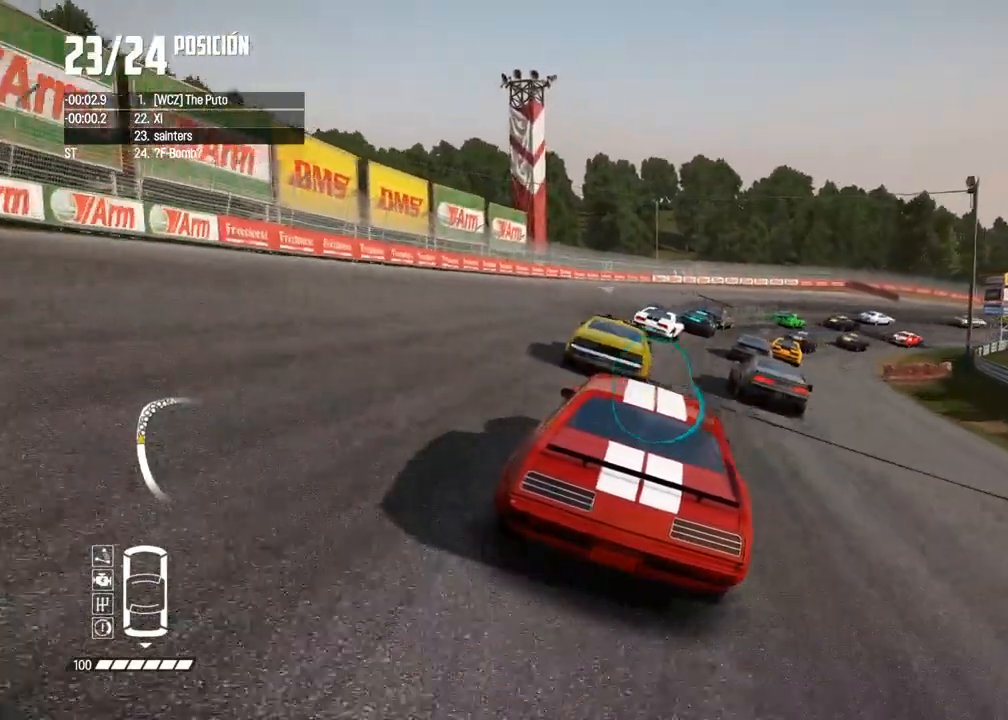
{"dt_ms": 500, "buttons": [], "left_stick": "center", "right_stick": "center", "events": [[150, "R2", "up"], [233, "R2", "down"], [300, "R2", "up"]]}
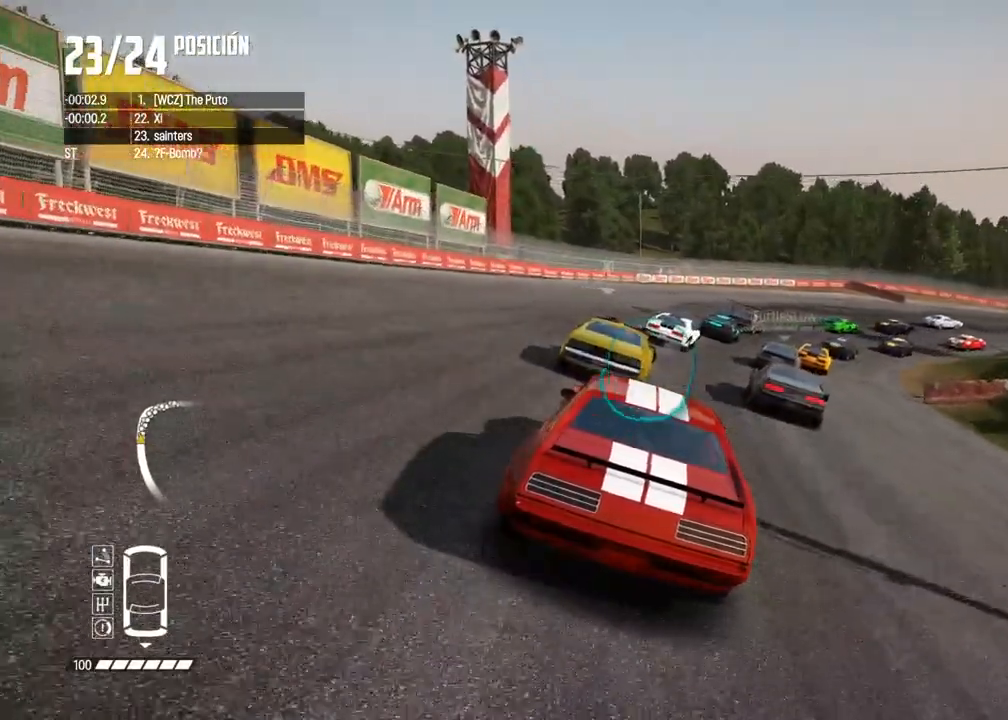
{"dt_ms": 500, "buttons": [], "left_stick": "center", "right_stick": "center", "events": [[50, "L2", "down"], [467, "L2", "up"]]}
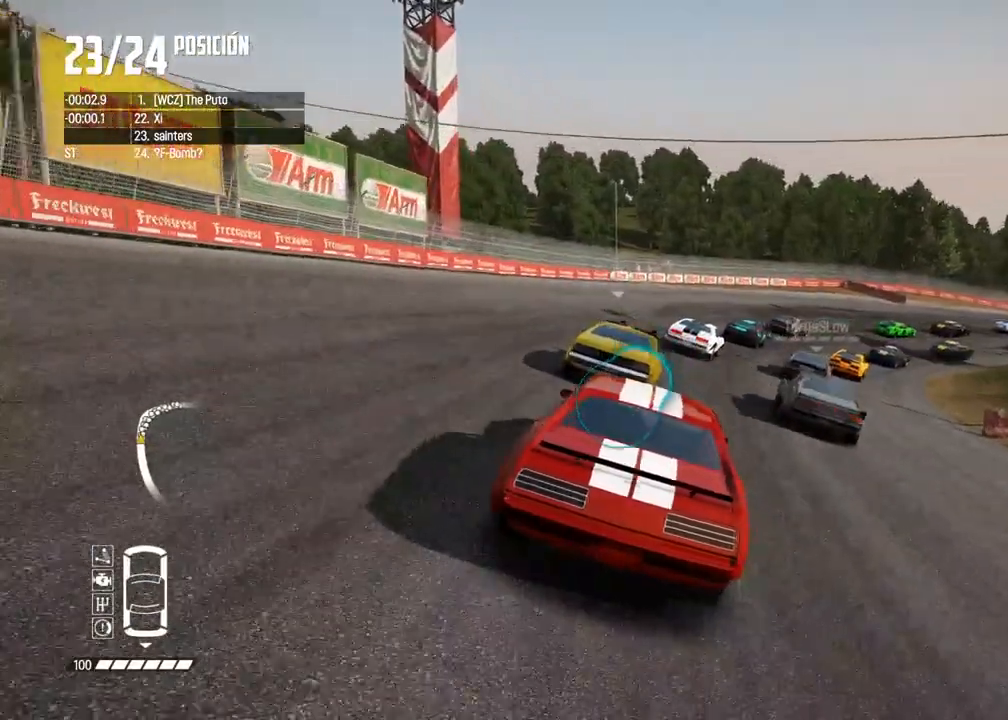
{"dt_ms": 500, "buttons": ["L2"], "left_stick": "center", "right_stick": "center", "events": [[417, "L2", "down"]]}
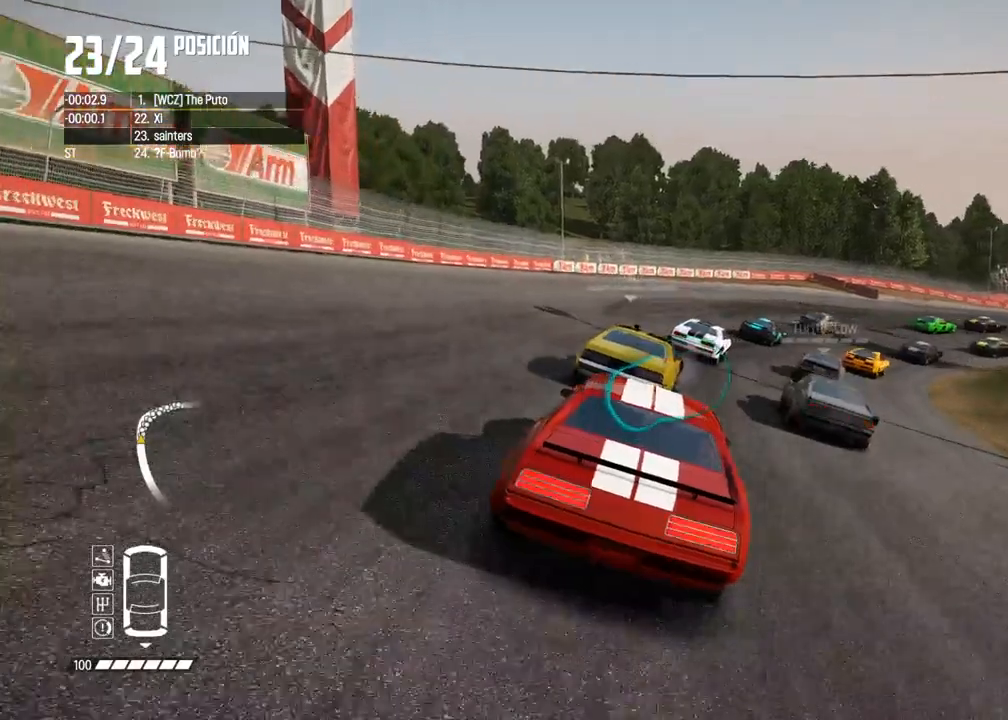
{"dt_ms": 500, "buttons": [], "left_stick": "center", "right_stick": "center", "events": [[483, "L2", "up"]]}
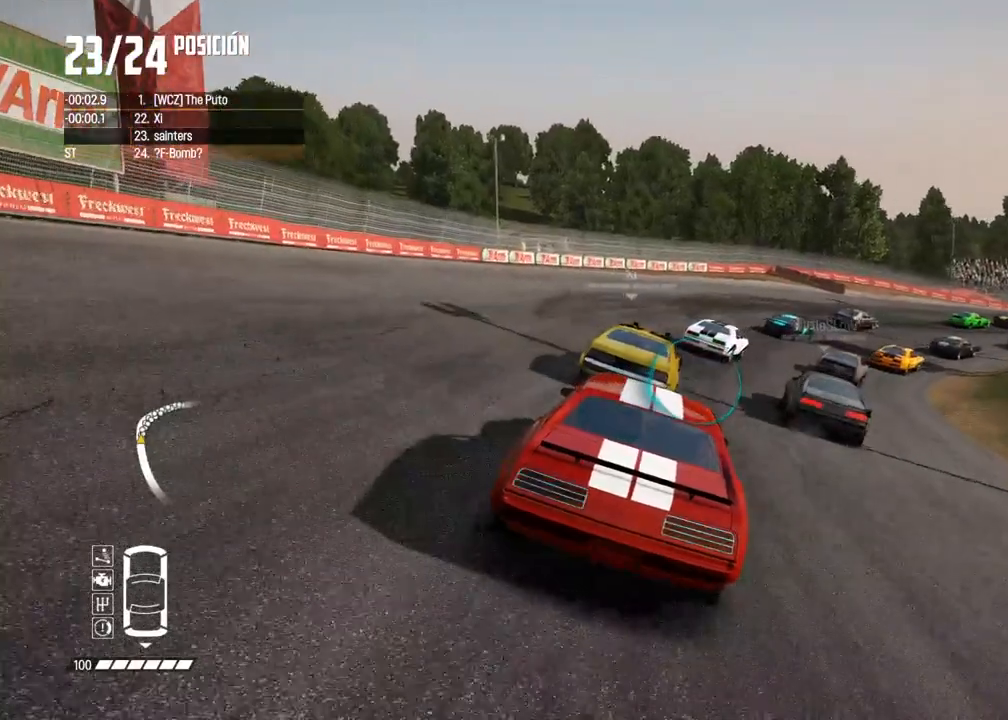
{"dt_ms": 500, "buttons": [], "left_stick": "center", "right_stick": "center", "events": []}
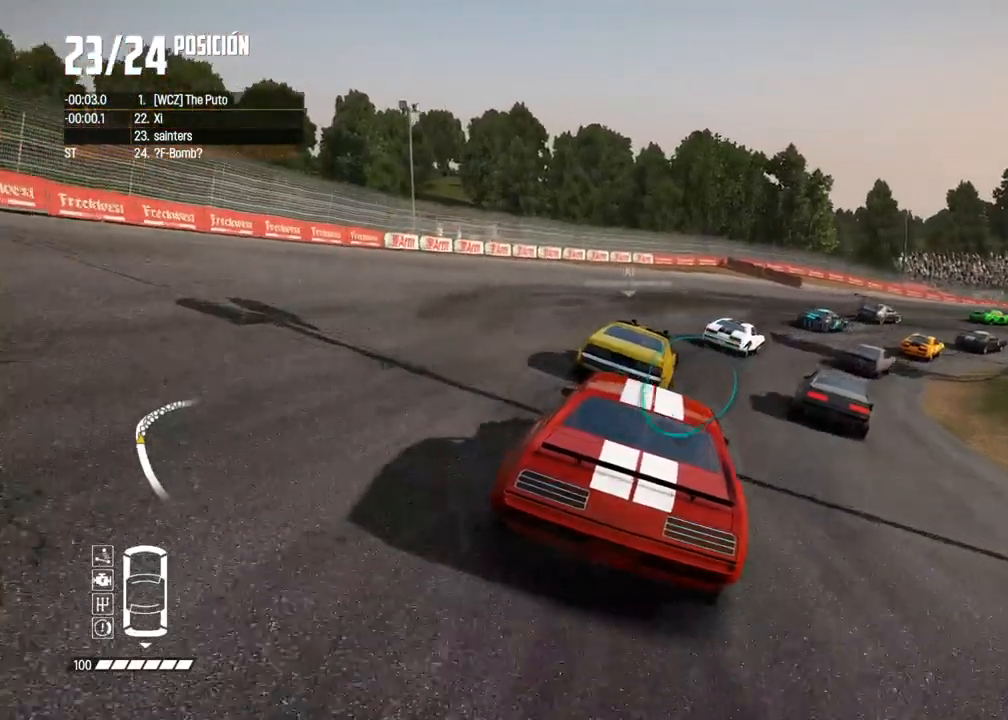
{"dt_ms": 1000, "buttons": [], "left_stick": "center", "right_stick": "center"}
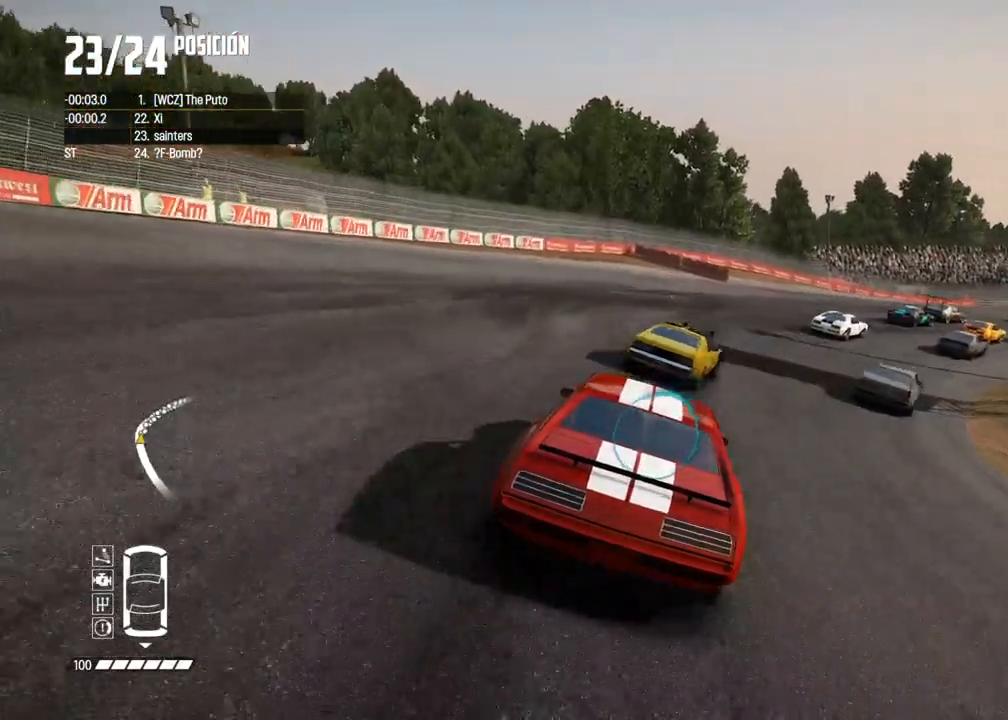
{"dt_ms": 500, "buttons": ["R2"], "left_stick": "center", "right_stick": "center", "events": [[33, "R2", "down"]]}
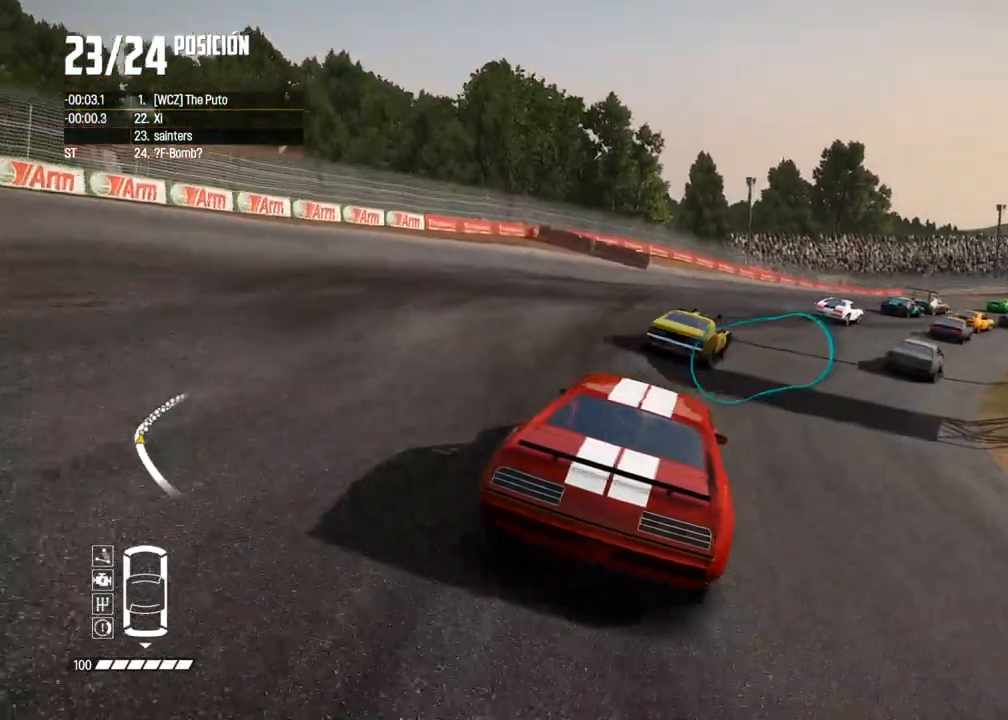
{"dt_ms": 500, "buttons": ["R2"], "left_stick": "center", "right_stick": "center", "events": [[33, "R2", "up"], [250, "R2", "down"]]}
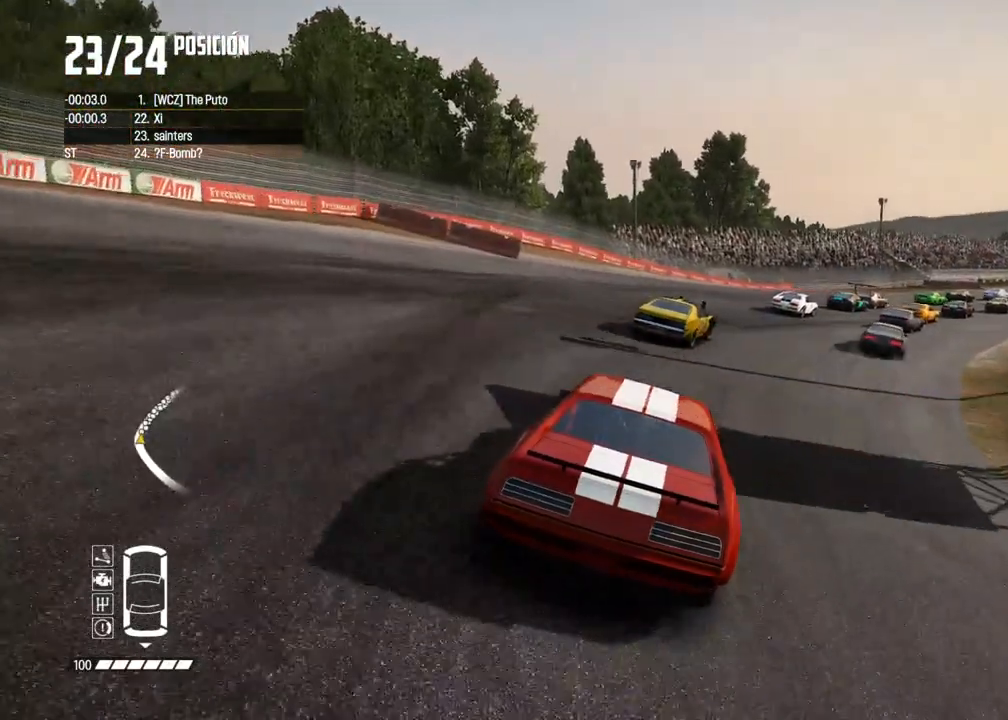
{"dt_ms": 500, "buttons": ["R2"], "left_stick": "center", "right_stick": "center", "events": [[117, "SELECT", "down"], [133, "SELECT", "up"]]}
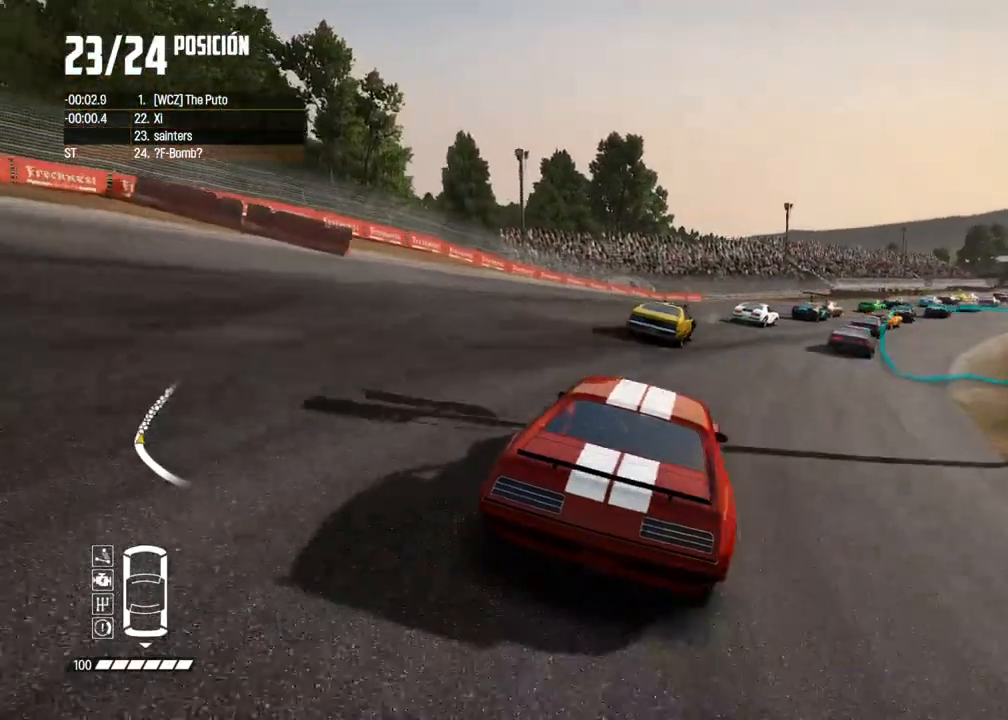
{"dt_ms": 500, "buttons": ["R2"], "left_stick": "center", "right_stick": "center", "events": []}
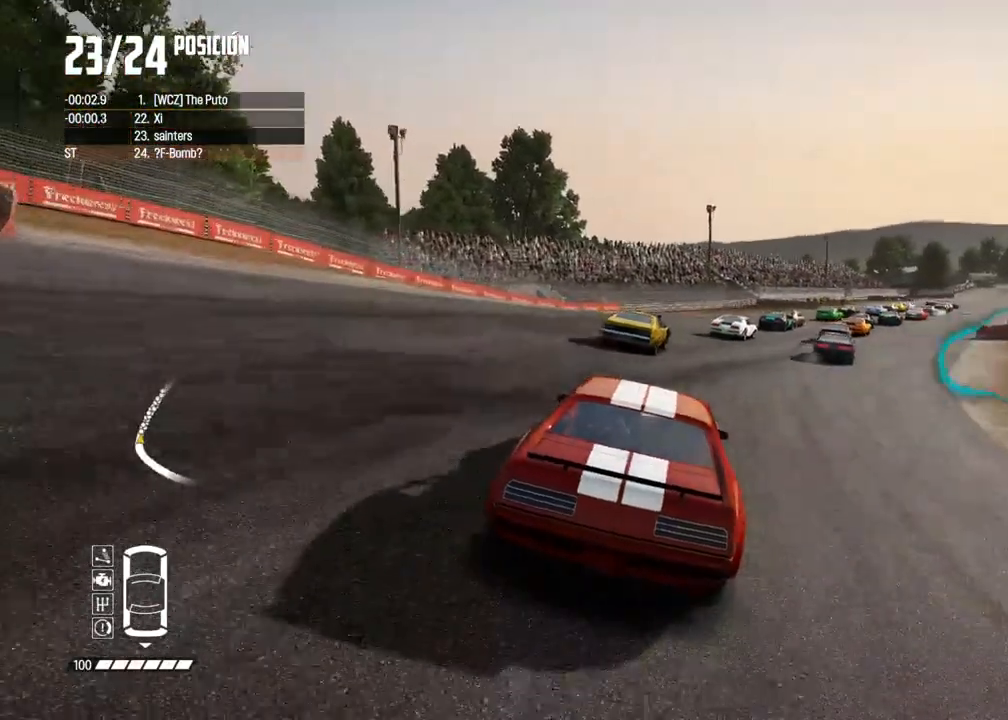
{"dt_ms": 500, "buttons": ["R2"], "left_stick": "center", "right_stick": "center", "events": []}
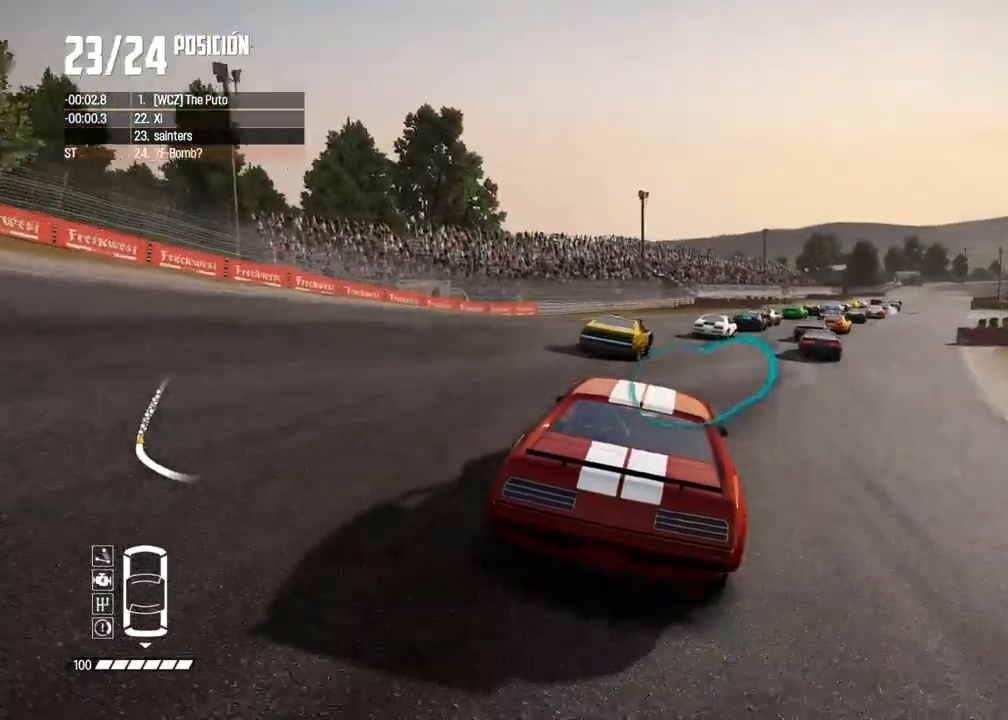
{"dt_ms": 500, "buttons": ["L2"], "left_stick": "center", "right_stick": "center", "events": [[233, "R2", "up"], [500, "L2", "down"]]}
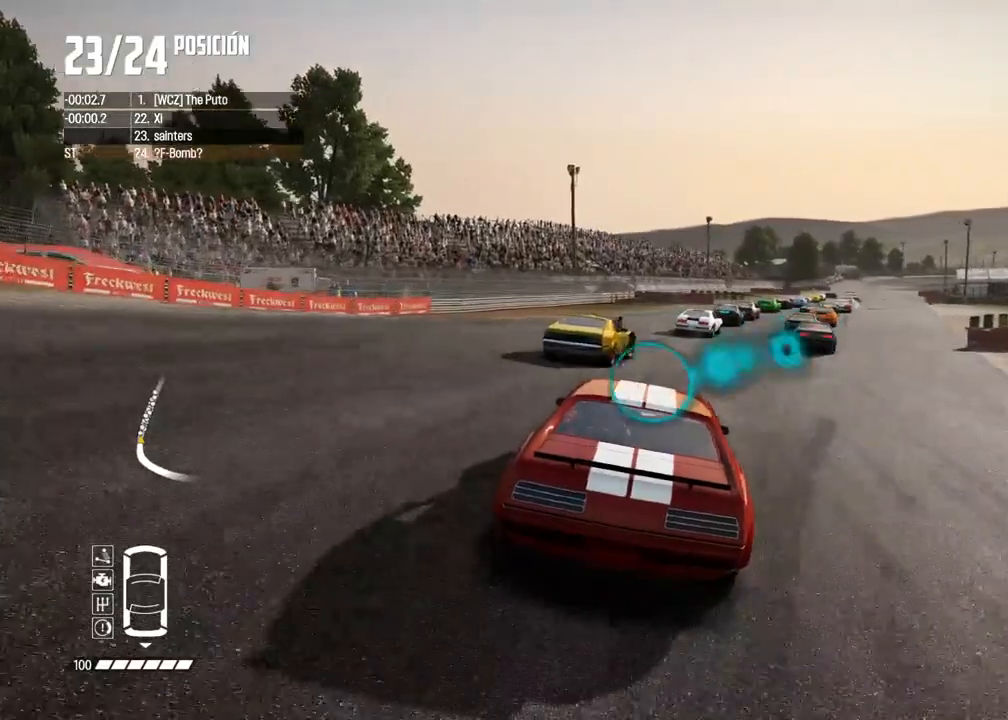
{"dt_ms": 500, "buttons": ["L2"], "left_stick": "center", "right_stick": "center", "events": []}
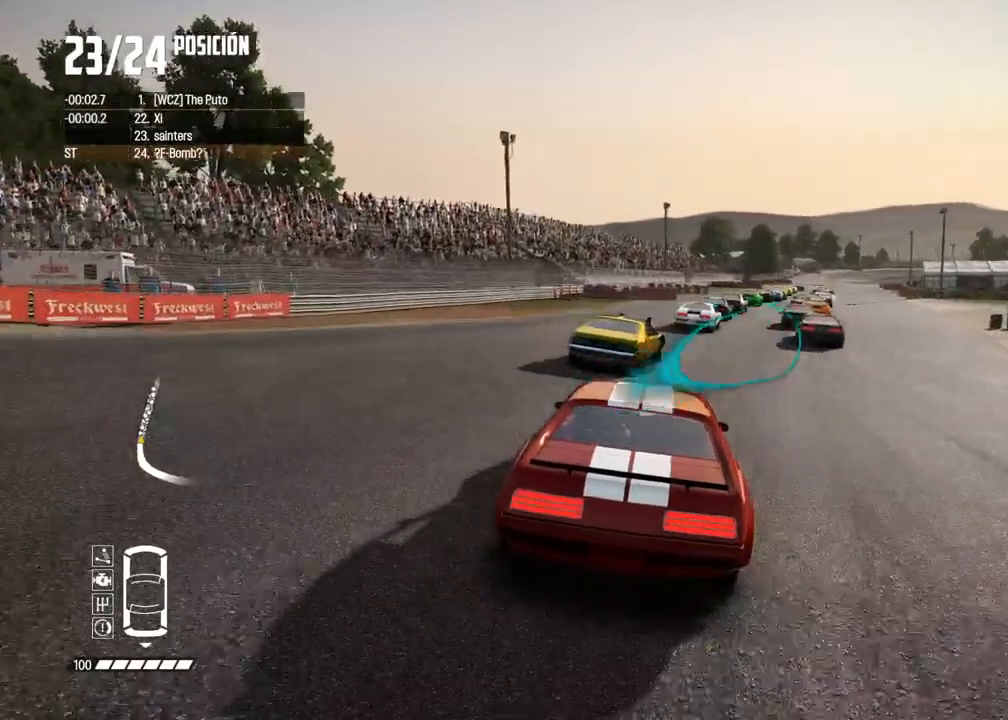
{"dt_ms": 500, "buttons": ["L2"], "left_stick": "center", "right_stick": "center", "events": [[250, "L2", "up"], [450, "L2", "down"]]}
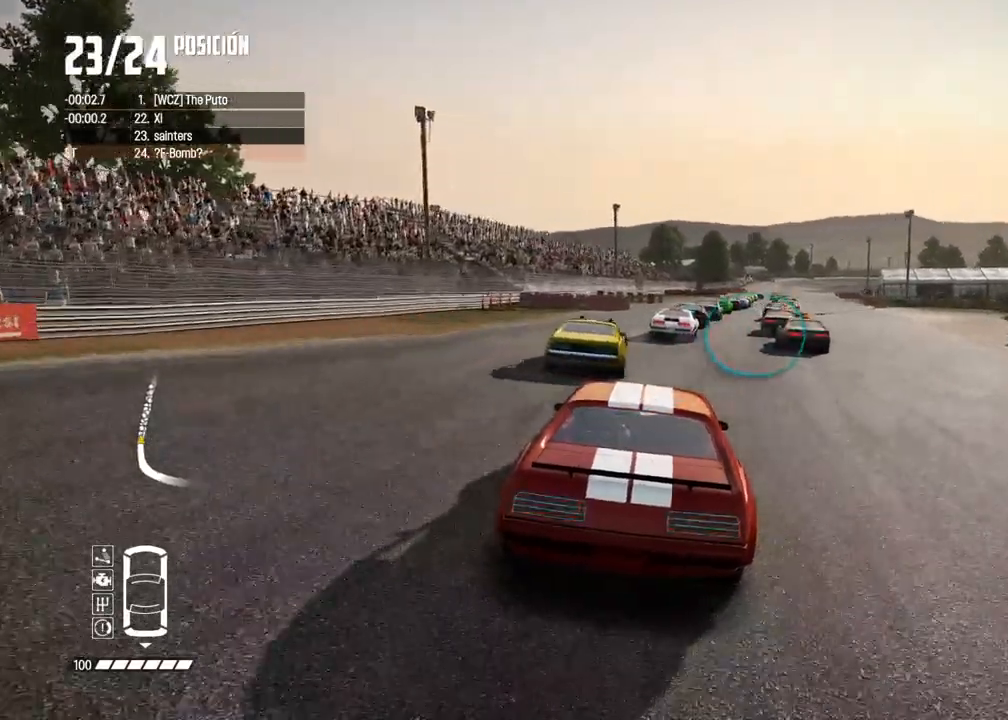
{"dt_ms": 500, "buttons": ["L2"], "left_stick": "center", "right_stick": "center", "events": []}
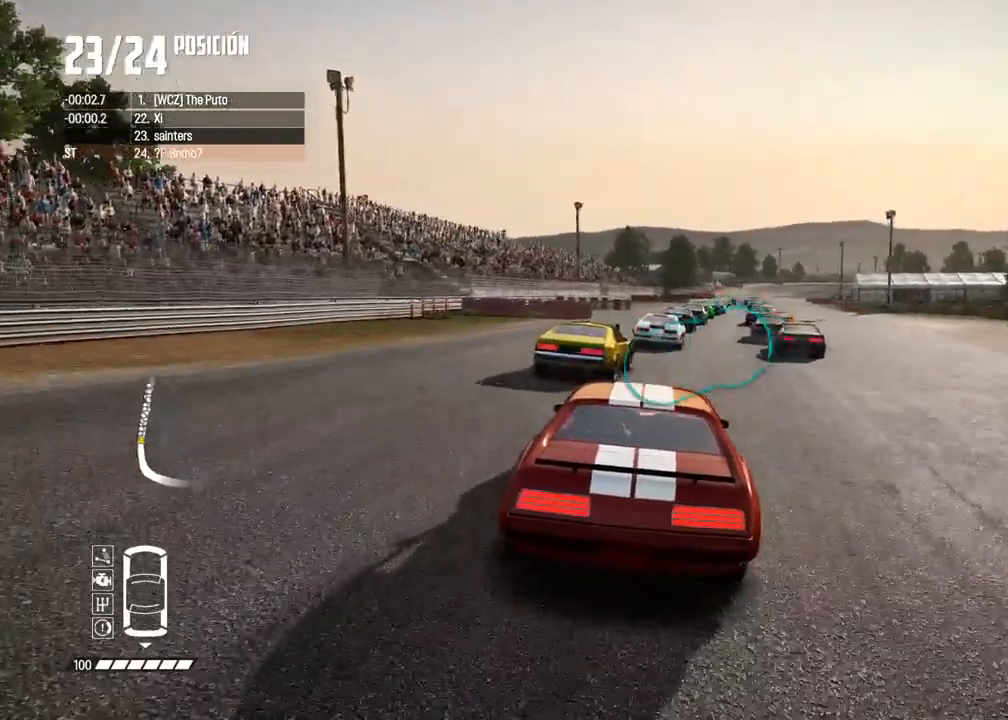
{"dt_ms": 500, "buttons": ["L2"], "left_stick": "center", "right_stick": "center", "events": []}
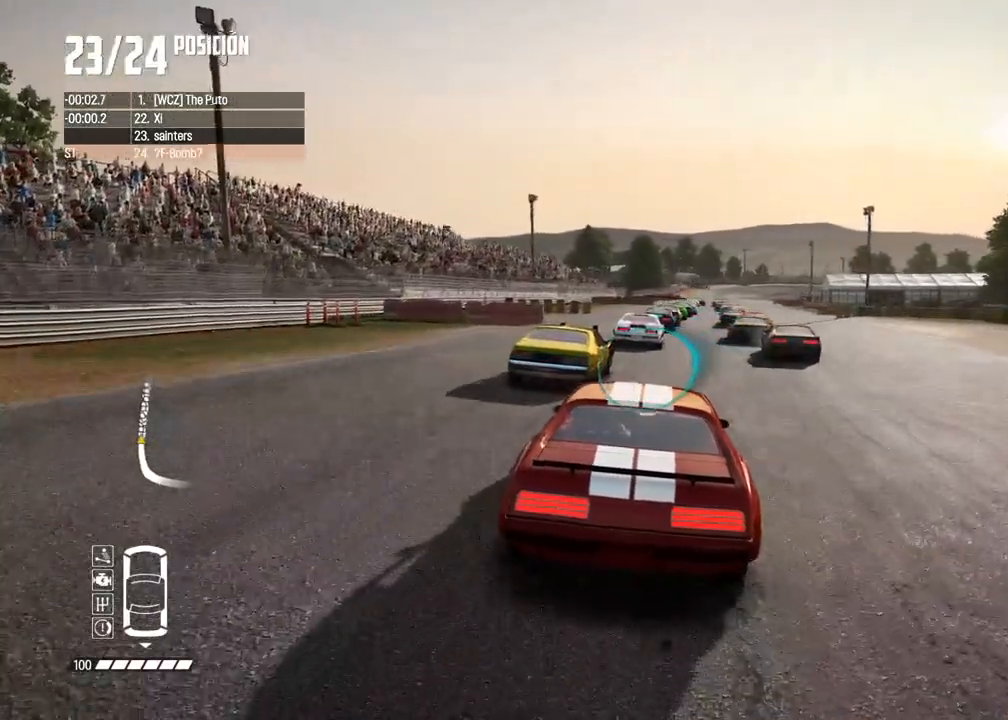
{"dt_ms": 500, "buttons": ["L2"], "left_stick": "center", "right_stick": "center", "events": []}
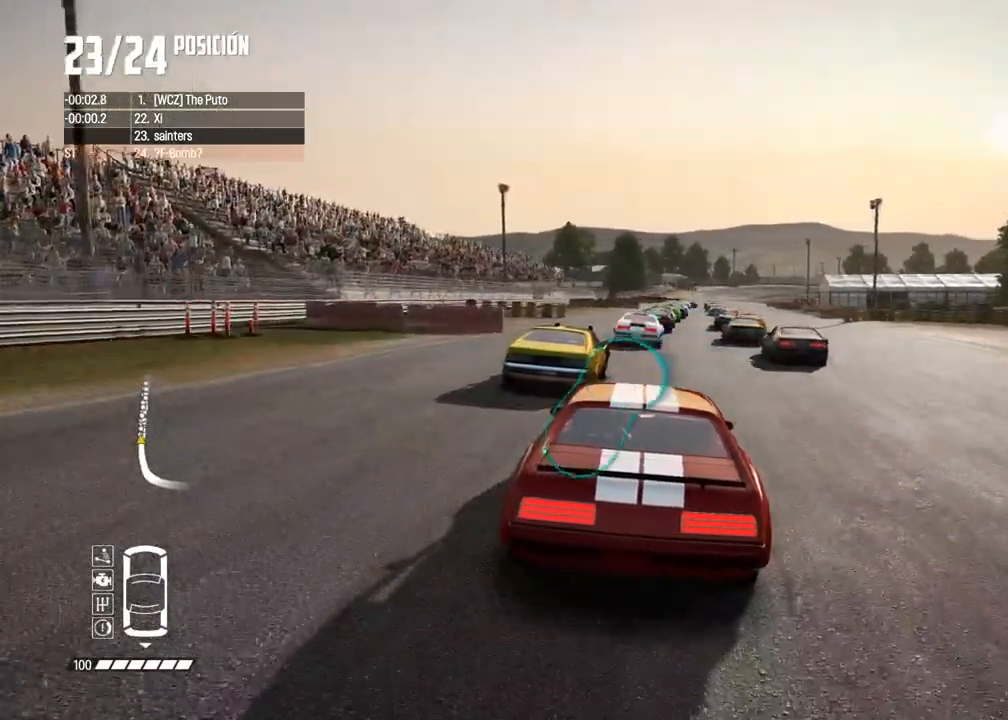
{"dt_ms": 500, "buttons": [], "left_stick": "center", "right_stick": "center", "events": [[183, "L2", "up"]]}
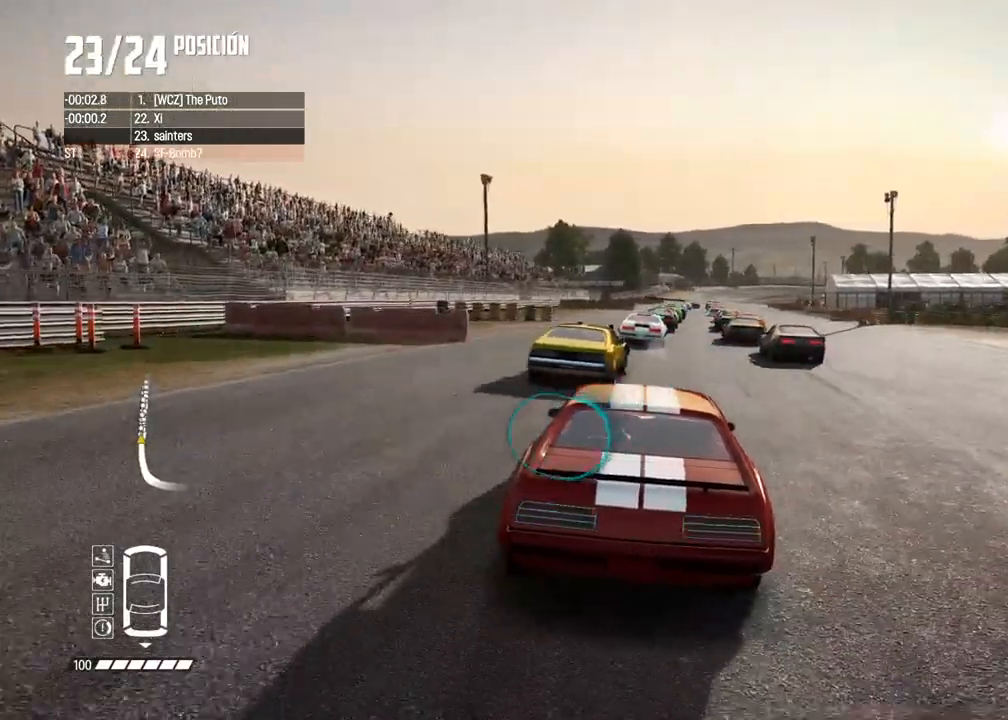
{"dt_ms": 500, "buttons": [], "left_stick": "center", "right_stick": "center", "events": []}
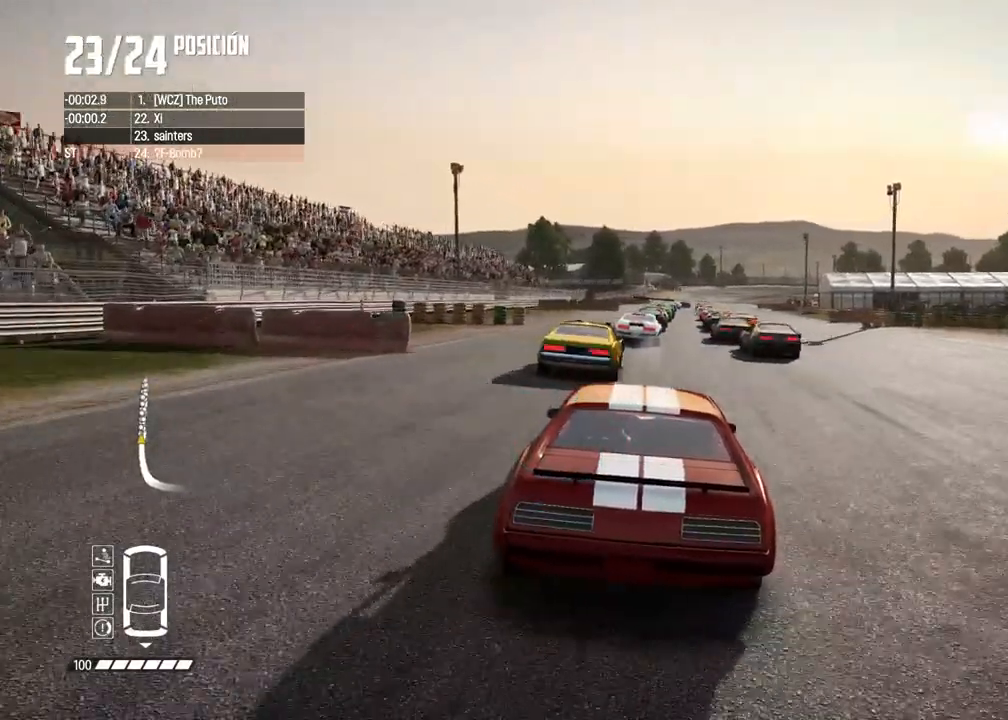
{"dt_ms": 500, "buttons": [], "left_stick": "center", "right_stick": "center", "events": []}
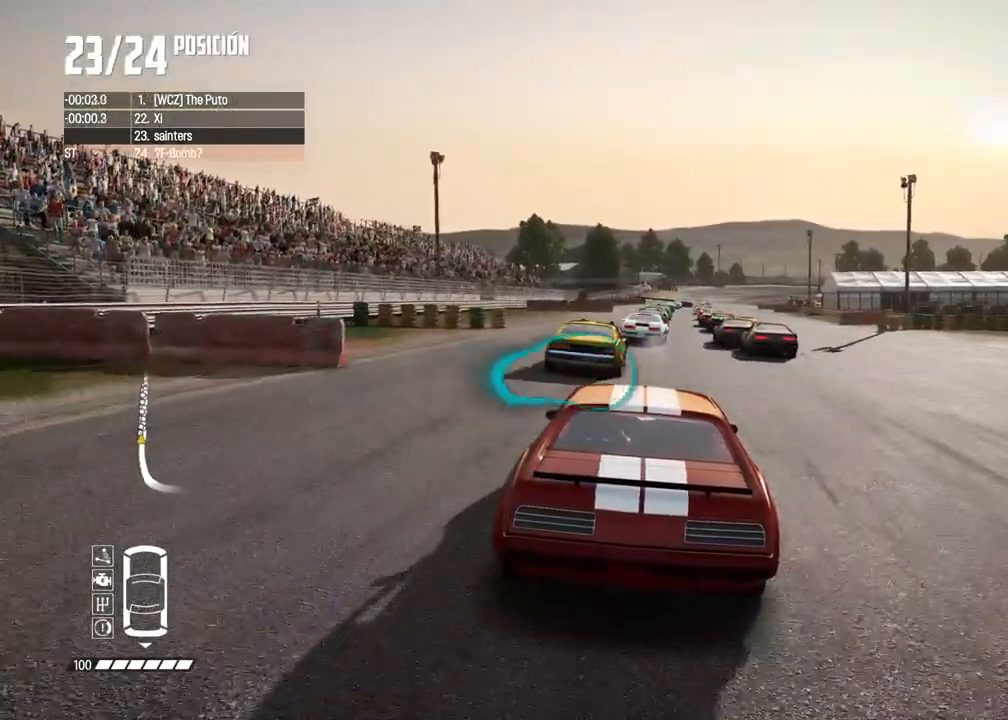
{"dt_ms": 500, "buttons": [], "left_stick": "center", "right_stick": "center", "events": [[217, "R2", "down"], [350, "R2", "up"]]}